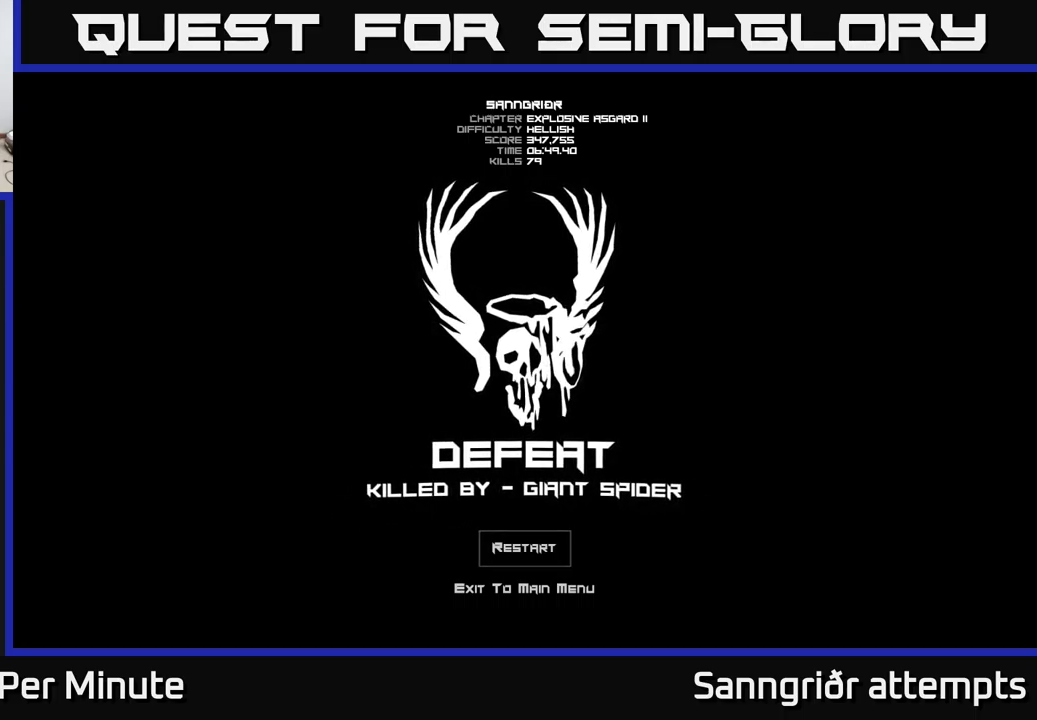
Gameplay with a controller (Xbox layout); each line is a JSON object with the inputs held at the frame after it. "events" lists button and stick changes between this image and that frame as [ms after this image, input, new state], when the widget could be followed in between.
{"buttons": [], "left_stick": "center", "right_stick": "center", "events": [[117, "A", "down"], [250, "A", "up"], [350, "A", "down"], [500, "A", "up"]]}
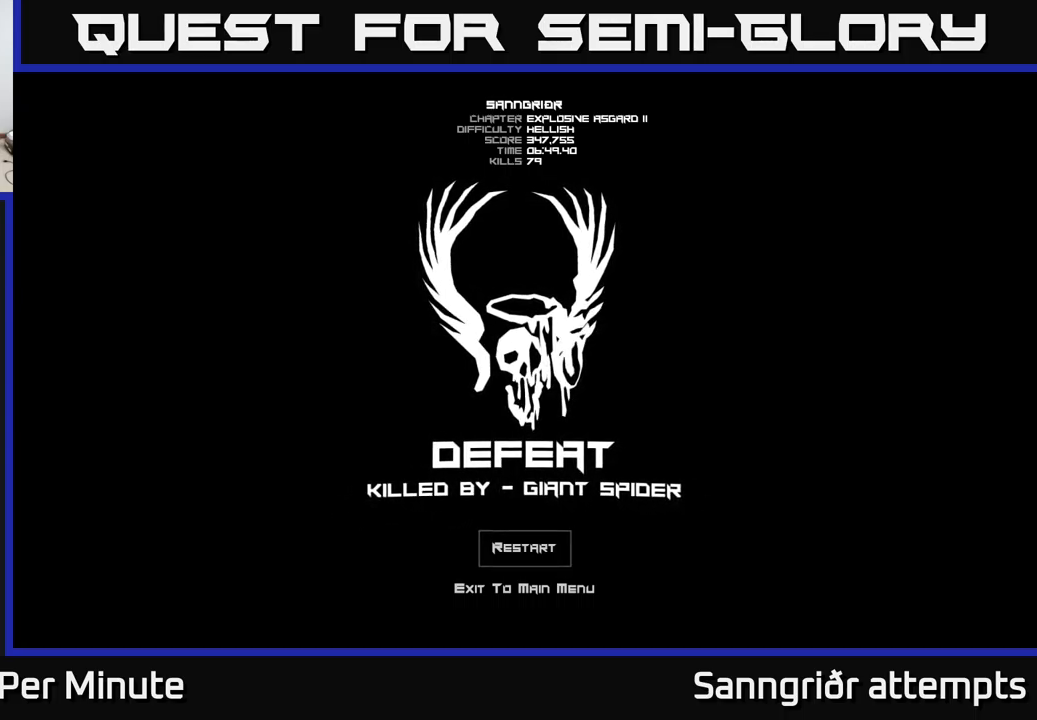
{"buttons": [], "left_stick": "center", "right_stick": "center", "events": [[83, "A", "down"], [200, "A", "up"], [250, "A", "down"], [300, "A", "up"]]}
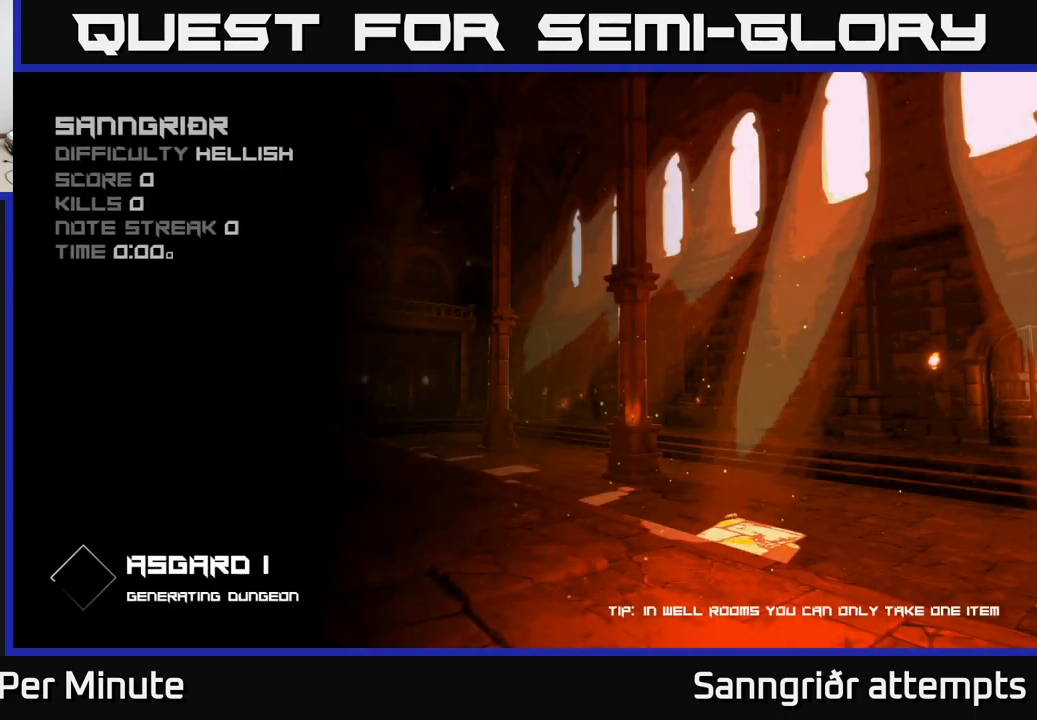
{"buttons": [], "left_stick": "center", "right_stick": "center", "events": [[33, "A", "down"], [83, "A", "up"]]}
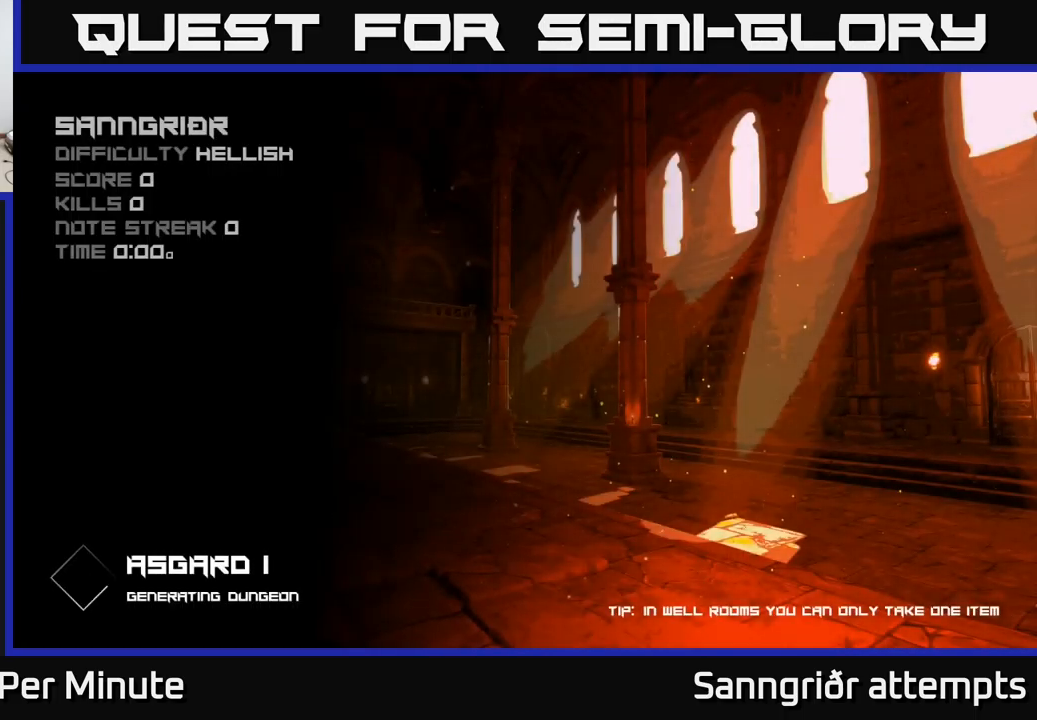
{"buttons": ["A"], "left_stick": "center", "right_stick": "center", "events": [[250, "A", "down"], [333, "A", "up"], [417, "A", "down"]]}
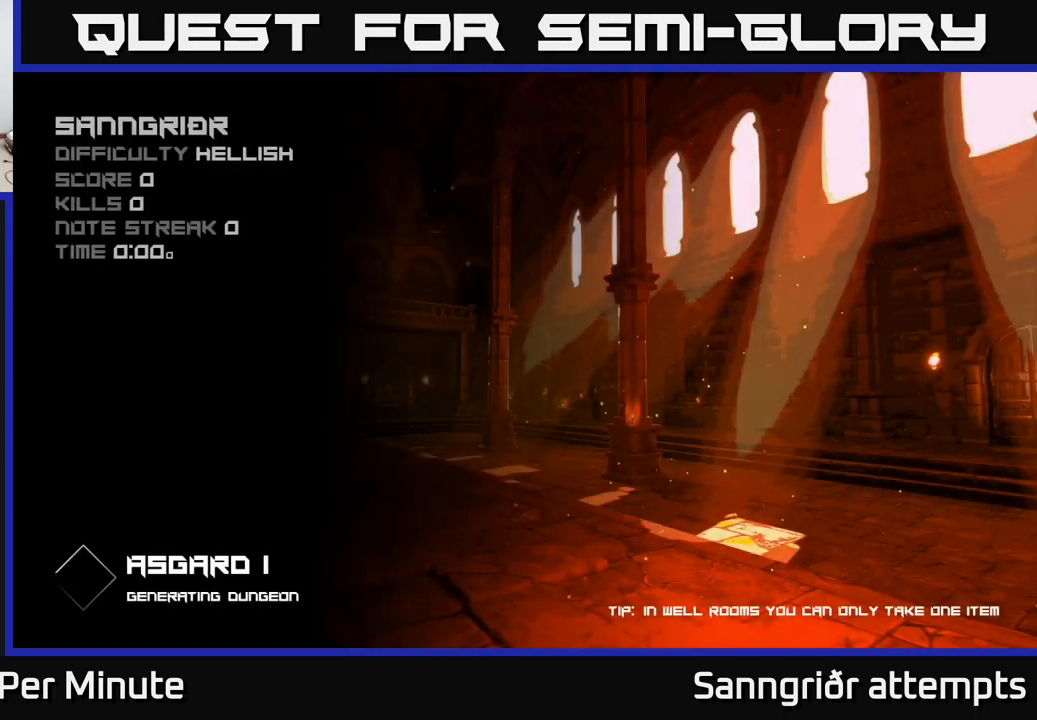
{"buttons": [], "left_stick": "center", "right_stick": "center", "events": [[17, "A", "up"], [100, "A", "down"], [183, "A", "up"], [400, "A", "down"], [417, "A", "up"]]}
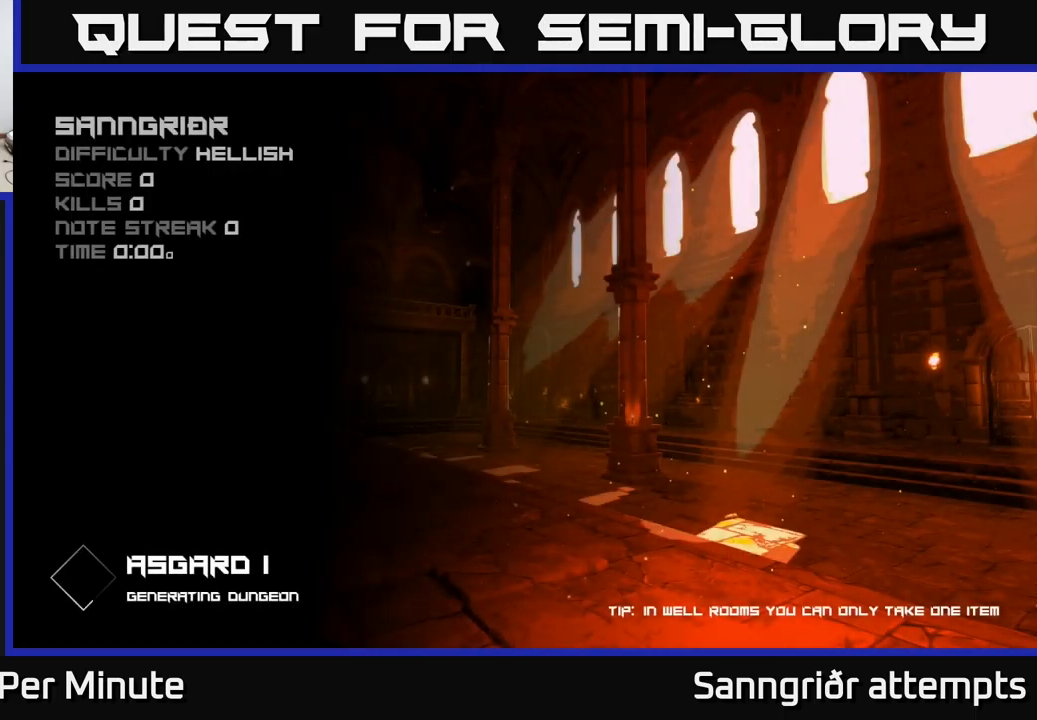
{"buttons": [], "left_stick": "center", "right_stick": "center", "events": [[50, "A", "down"], [117, "A", "up"]]}
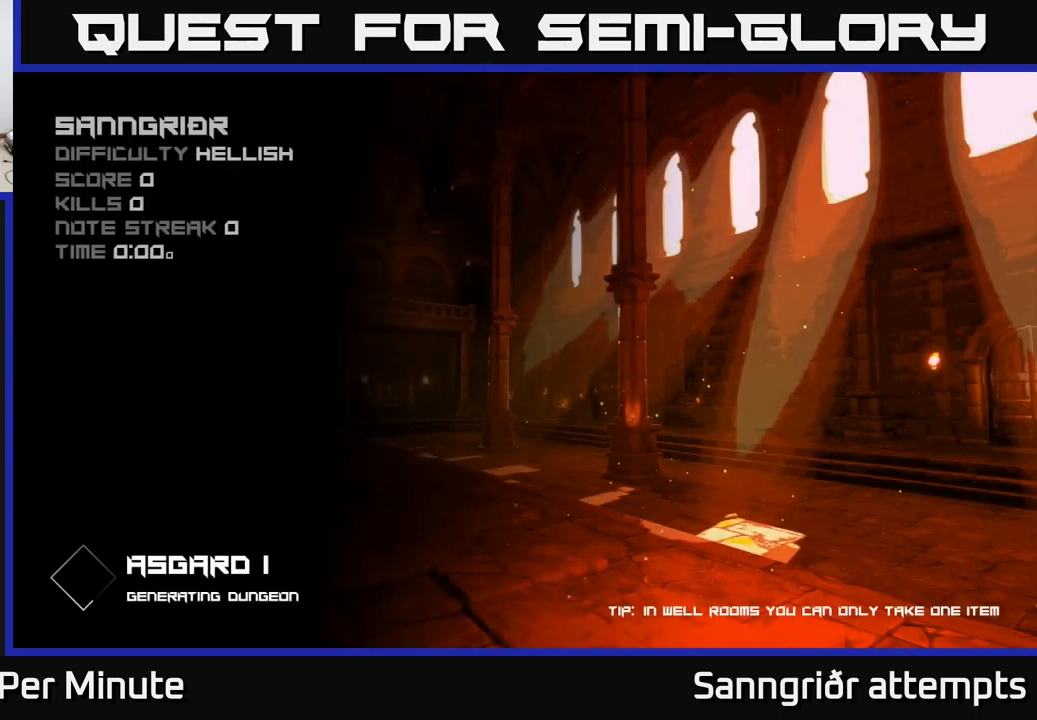
{"buttons": [], "left_stick": "center", "right_stick": "center", "events": []}
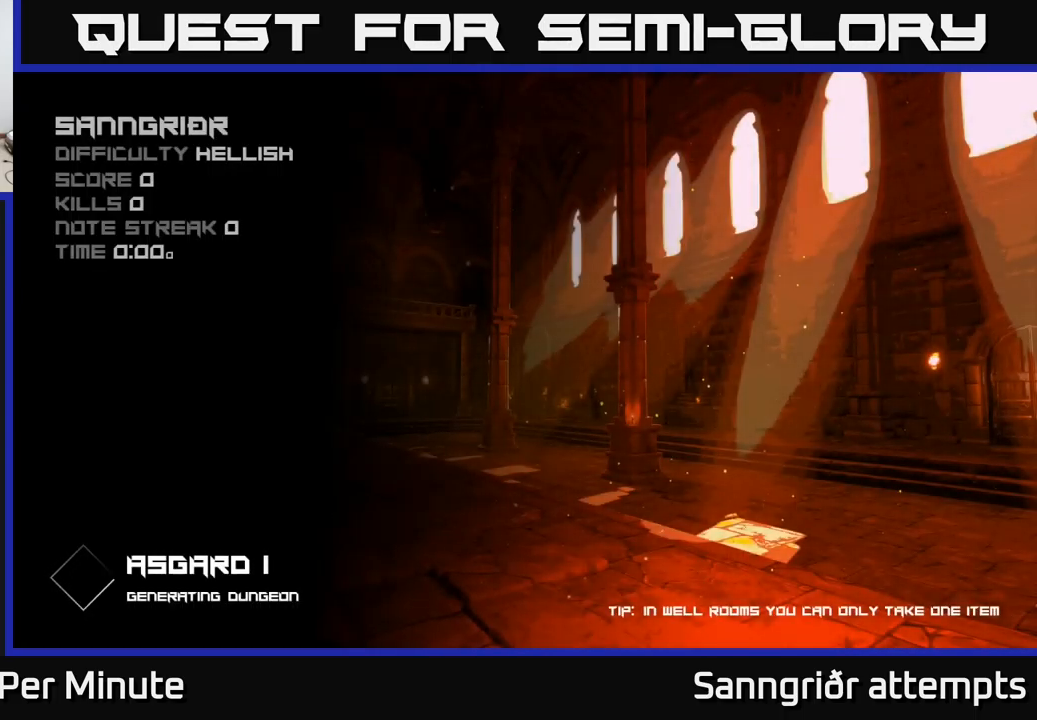
{"buttons": [], "left_stick": "center", "right_stick": "center", "events": [[333, "A", "down"], [400, "A", "up"]]}
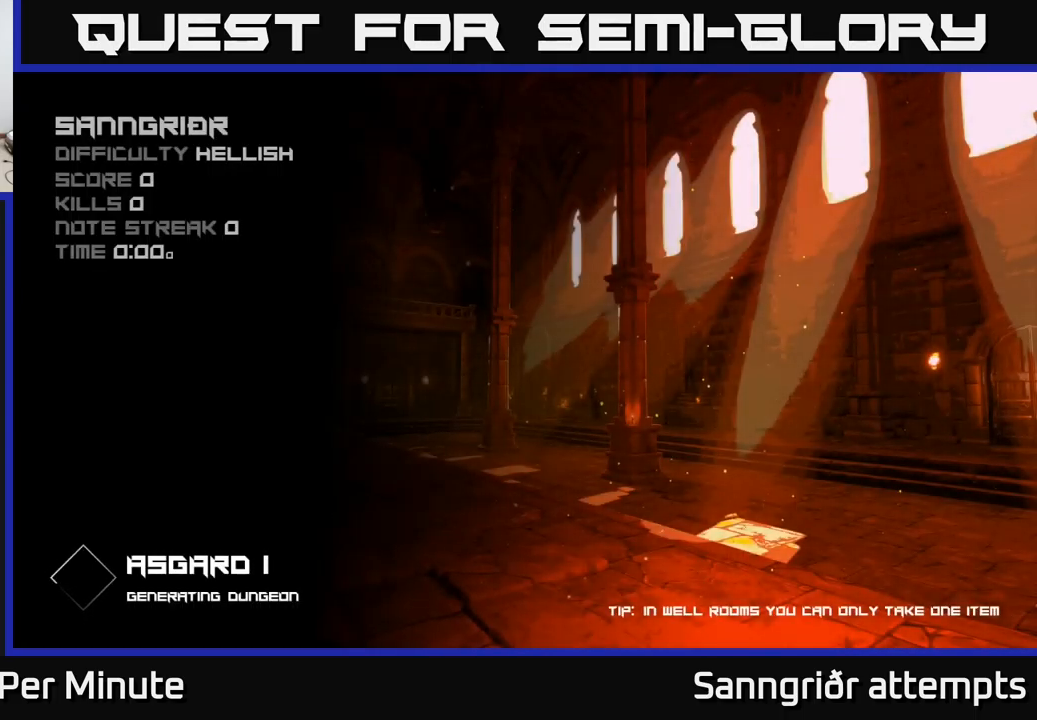
{"buttons": [], "left_stick": "center", "right_stick": "center", "events": [[216, "A", "down"], [283, "A", "up"]]}
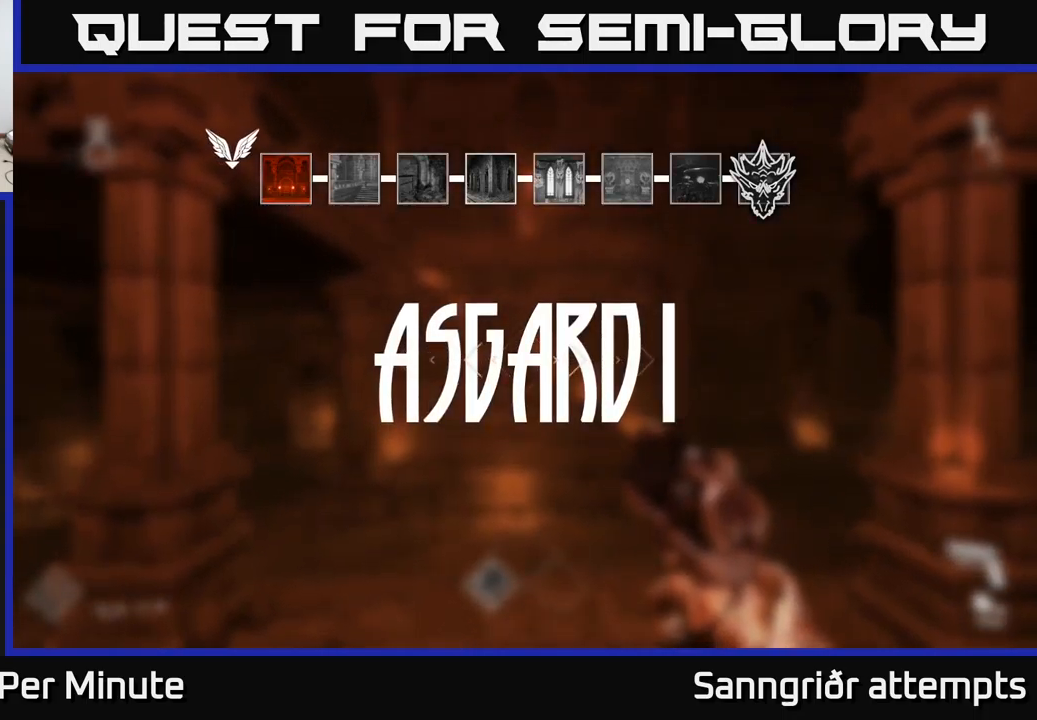
{"buttons": [], "left_stick": "up-right", "right_stick": "left", "events": [[150, "left_stick", "up"], [367, "left_stick", "up-right"], [500, "right_stick", "left"]]}
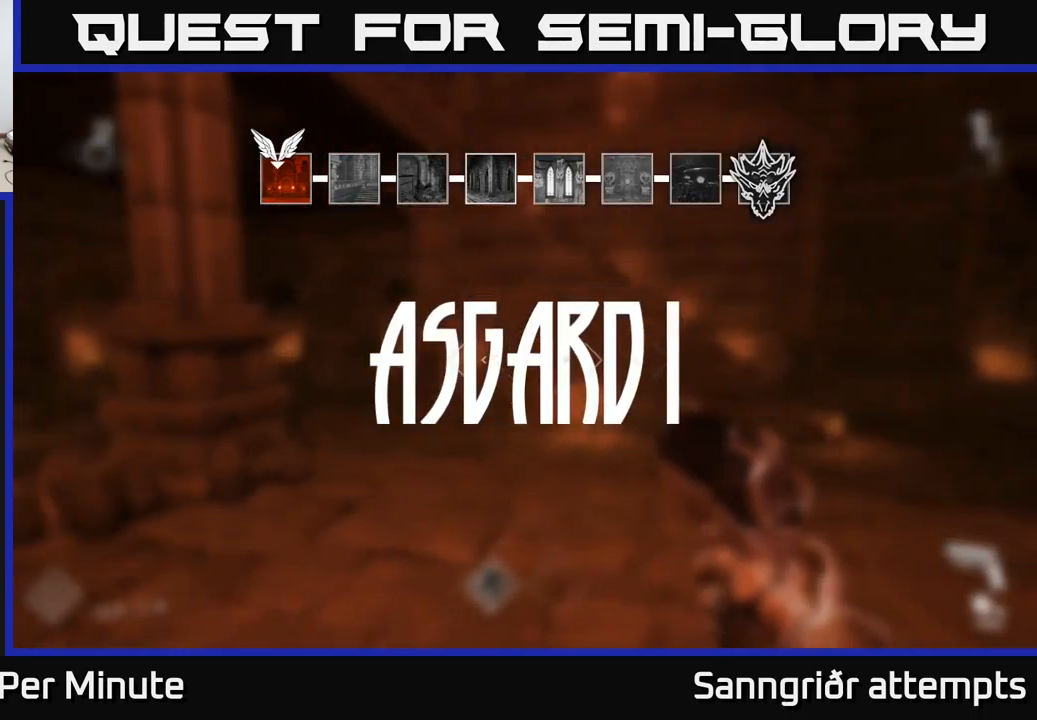
{"buttons": [], "left_stick": "left", "right_stick": "right", "events": [[100, "left_stick", "down-right"], [300, "right_stick", "center"], [334, "left_stick", "up"], [434, "right_stick", "right"], [484, "left_stick", "left"]]}
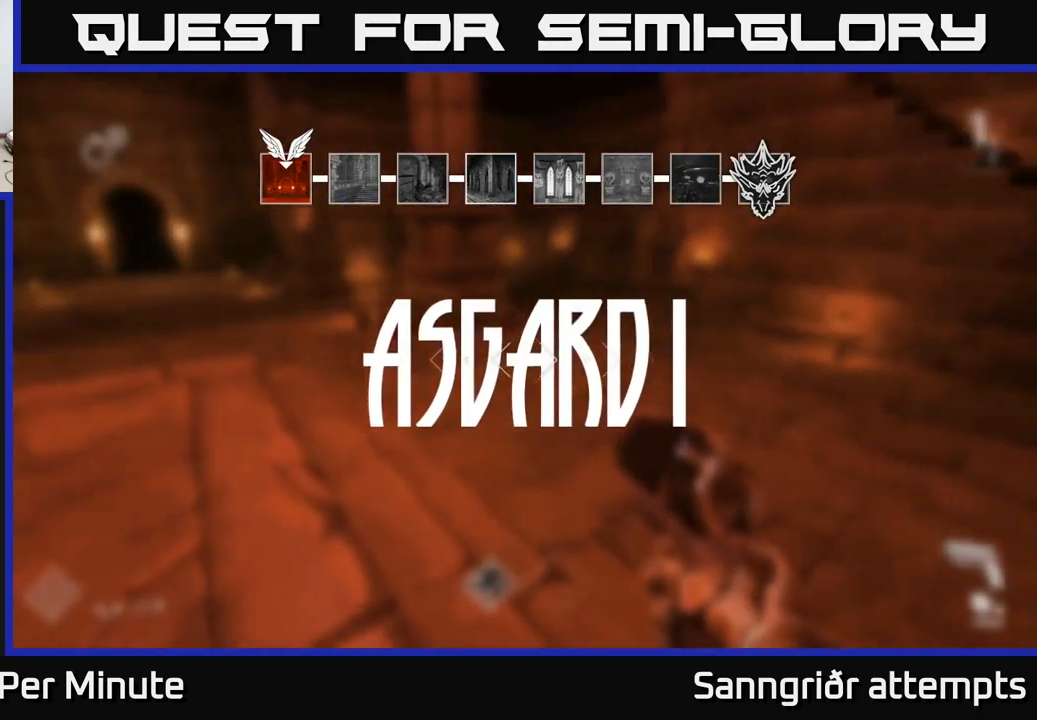
{"buttons": [], "left_stick": "left", "right_stick": "right", "events": [[100, "left_stick", "down-left"], [200, "left_stick", "down"], [467, "left_stick", "left"]]}
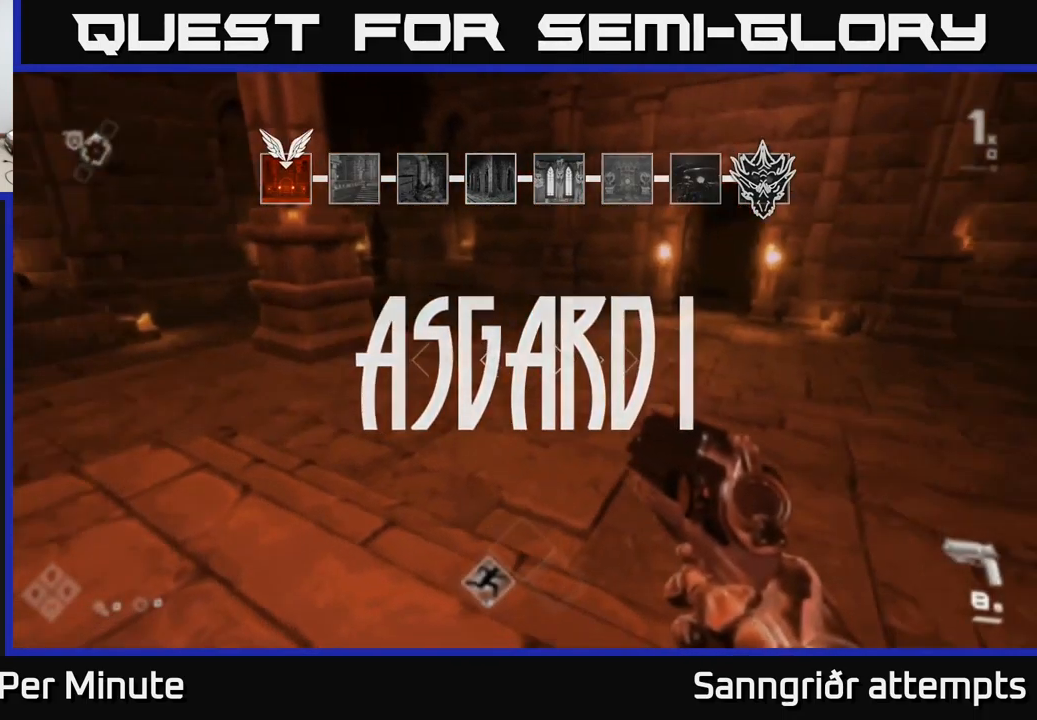
{"buttons": ["L1"], "left_stick": "up", "right_stick": "right", "events": [[17, "left_stick", "up"], [150, "right_stick", "center"], [200, "L1", "down"], [450, "right_stick", "right"]]}
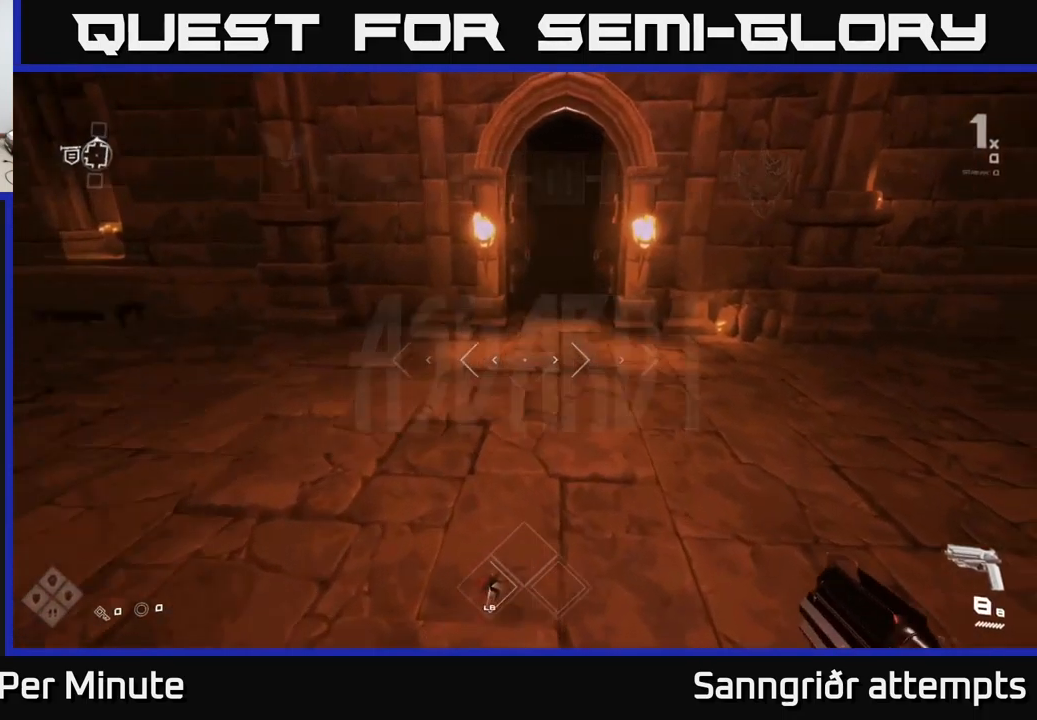
{"buttons": ["L1"], "left_stick": "up", "right_stick": "center", "events": [[117, "right_stick", "center"], [317, "left_stick", "up-left"], [350, "right_stick", "up-left"], [450, "left_stick", "up"], [450, "right_stick", "center"]]}
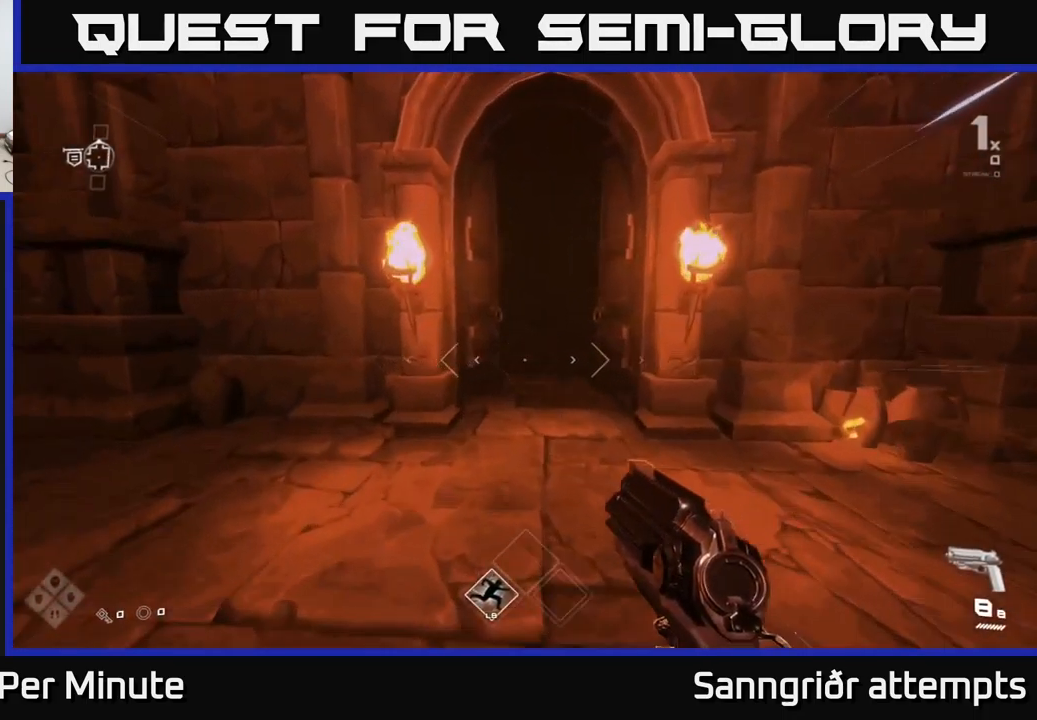
{"buttons": ["L1"], "left_stick": "up", "right_stick": "center", "events": []}
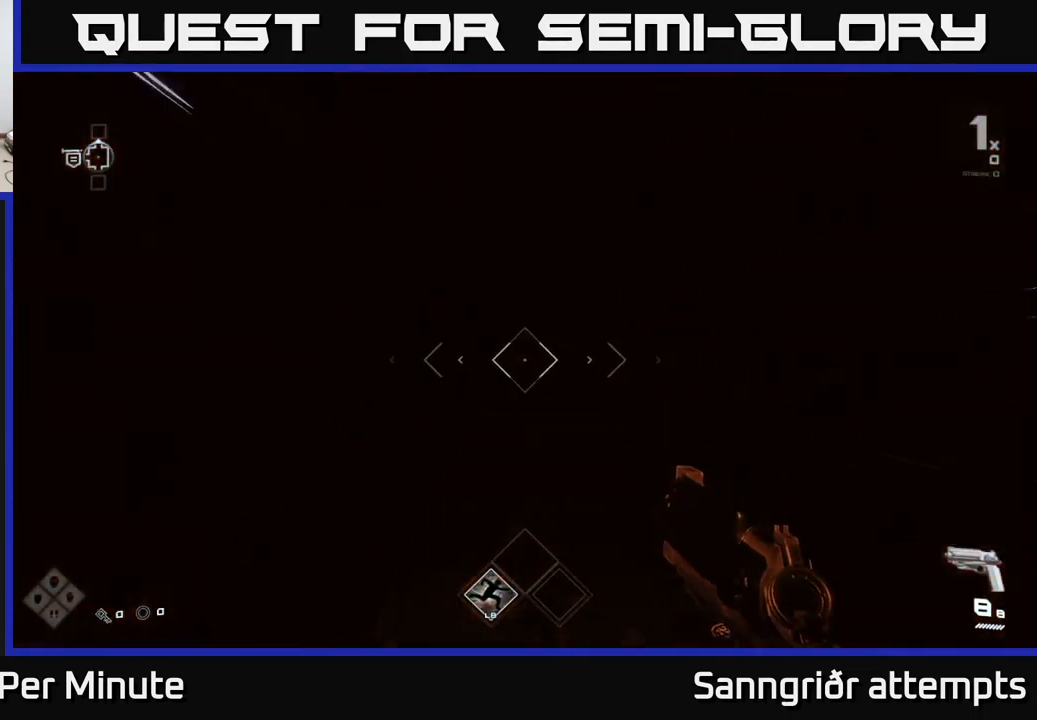
{"buttons": [], "left_stick": "up", "right_stick": "center", "events": [[217, "L1", "up"], [217, "left_stick", "up-right"], [417, "left_stick", "up"]]}
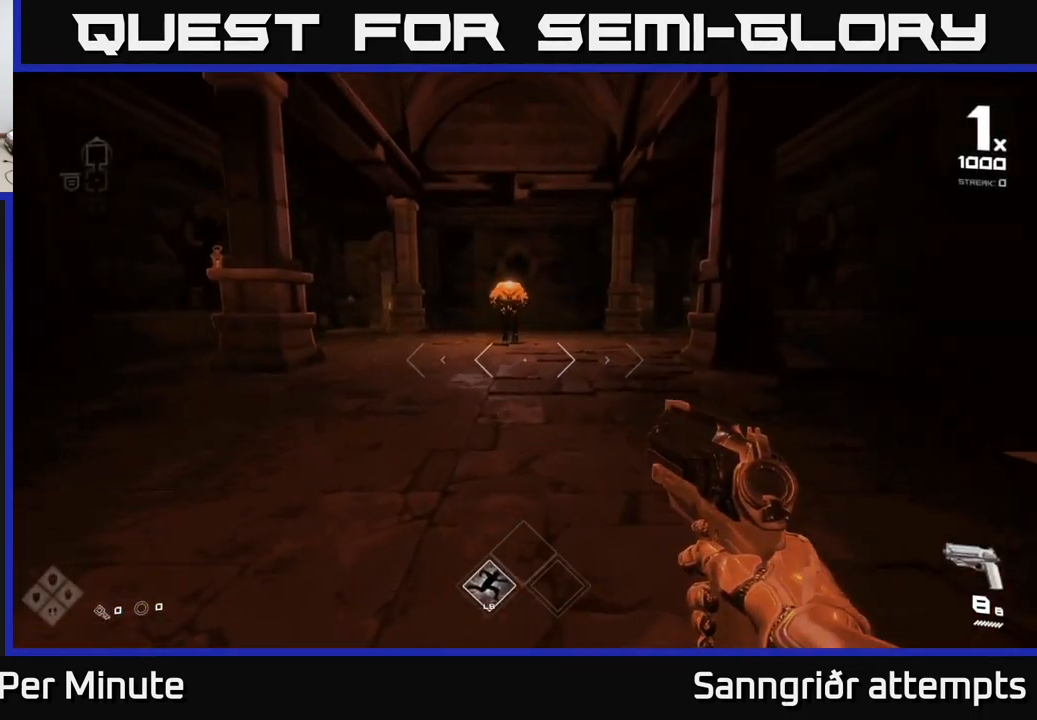
{"buttons": [], "left_stick": "up", "right_stick": "center", "events": [[100, "right_stick", "up"], [217, "R2", "down"], [217, "right_stick", "center"], [300, "R2", "up"], [300, "left_stick", "center"], [400, "left_stick", "up"]]}
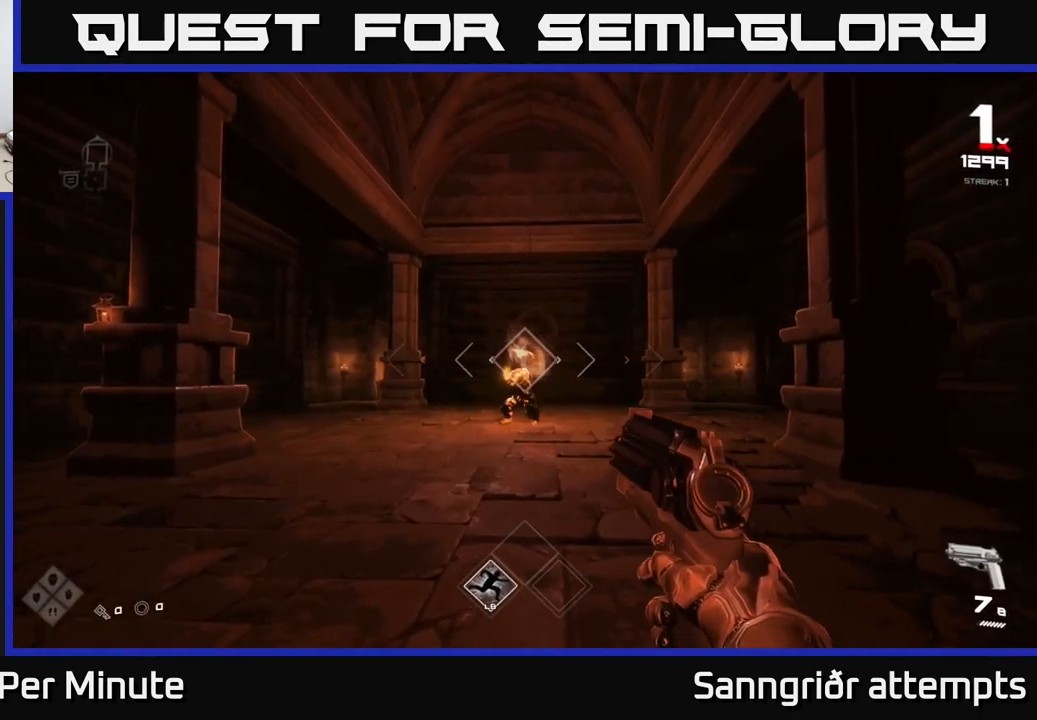
{"buttons": [], "left_stick": "center", "right_stick": "center", "events": [[17, "R2", "down"], [100, "R2", "up"], [134, "left_stick", "center"], [334, "R2", "down"], [434, "R2", "up"]]}
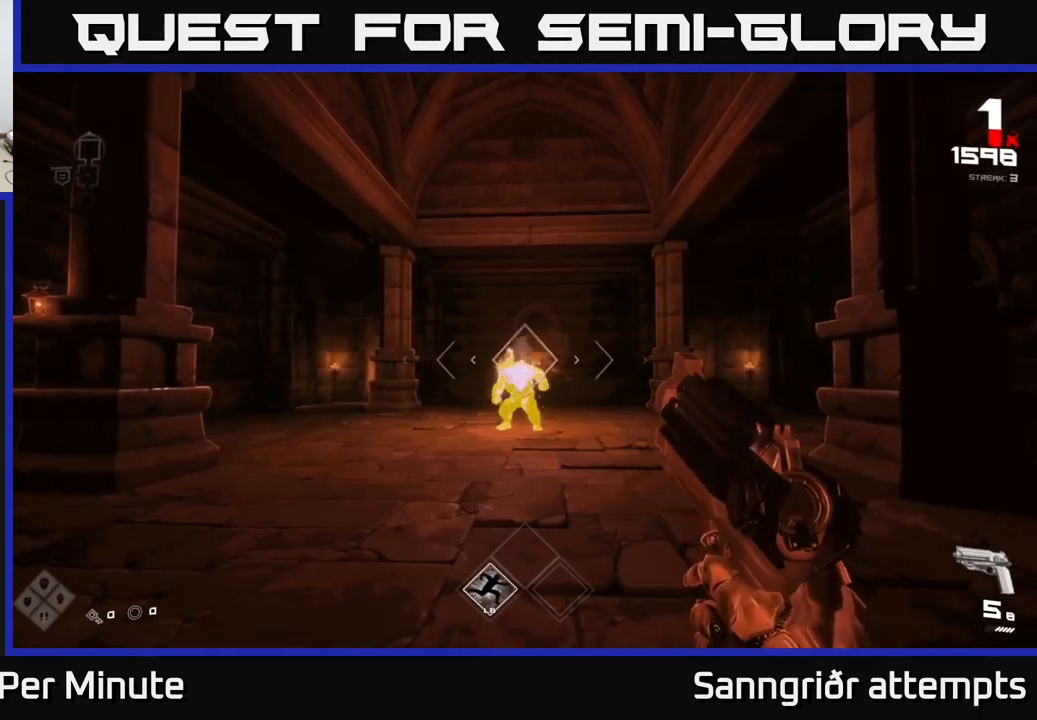
{"buttons": ["R2"], "left_stick": "center", "right_stick": "center", "events": [[150, "R2", "down"], [267, "R2", "up"], [501, "R2", "down"]]}
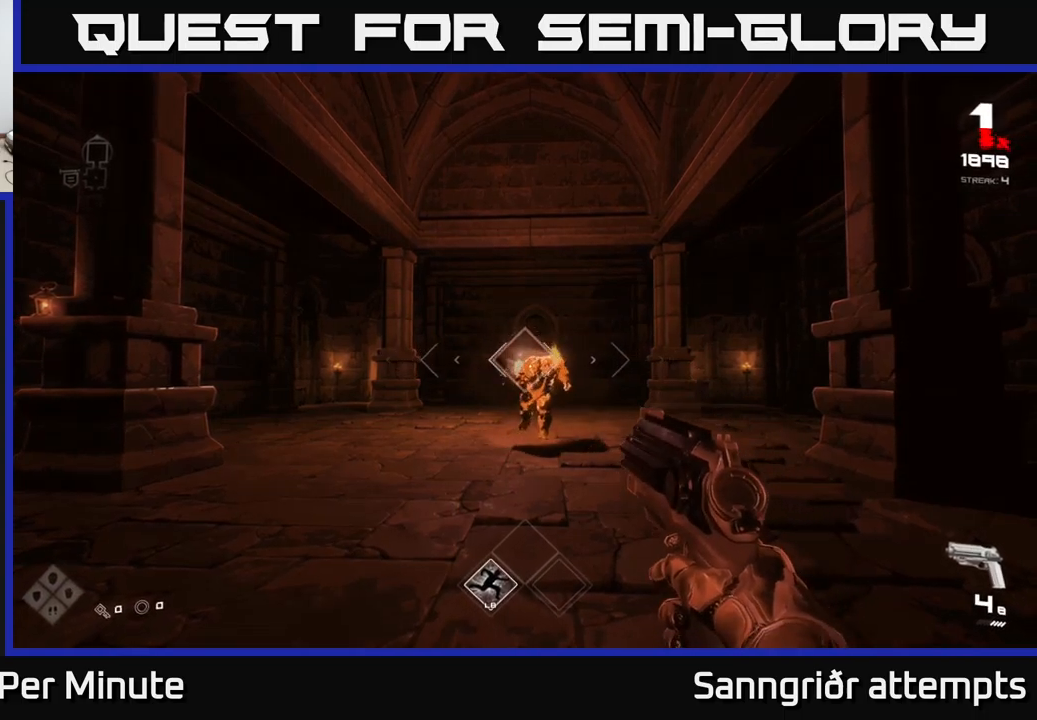
{"buttons": [], "left_stick": "center", "right_stick": "center", "events": [[100, "R2", "up"], [316, "left_stick", "down-left"], [333, "R2", "down"], [416, "R2", "up"], [416, "left_stick", "center"]]}
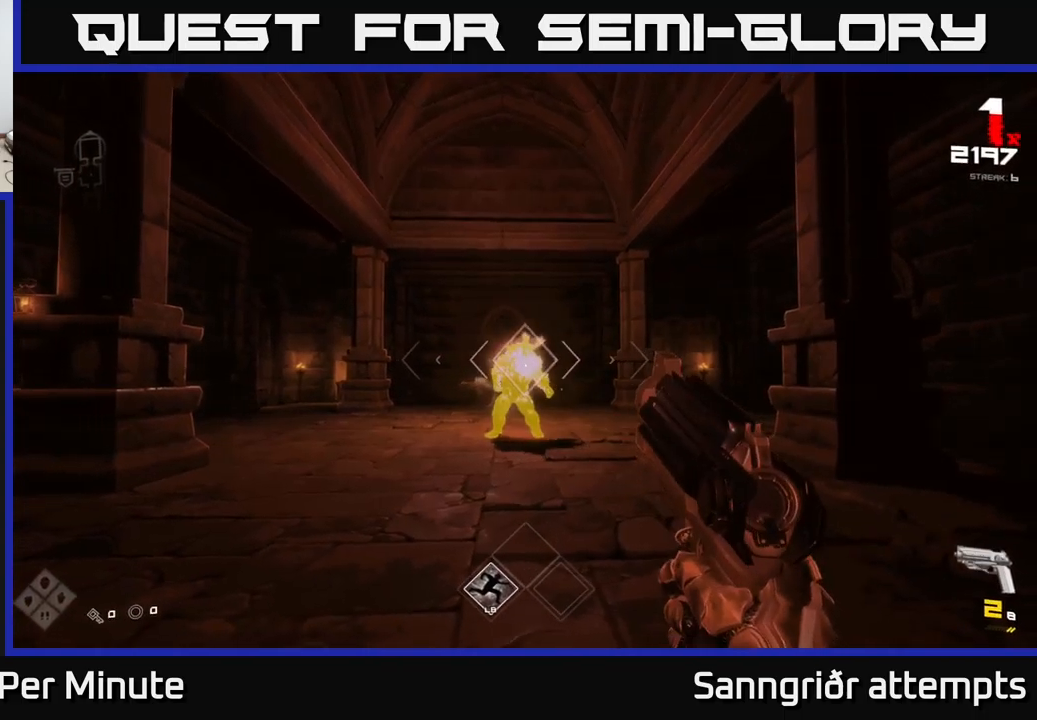
{"buttons": [], "left_stick": "down-left", "right_stick": "center", "events": [[200, "left_stick", "left"], [216, "R2", "down"], [250, "left_stick", "center"], [300, "R2", "up"], [450, "left_stick", "down-left"]]}
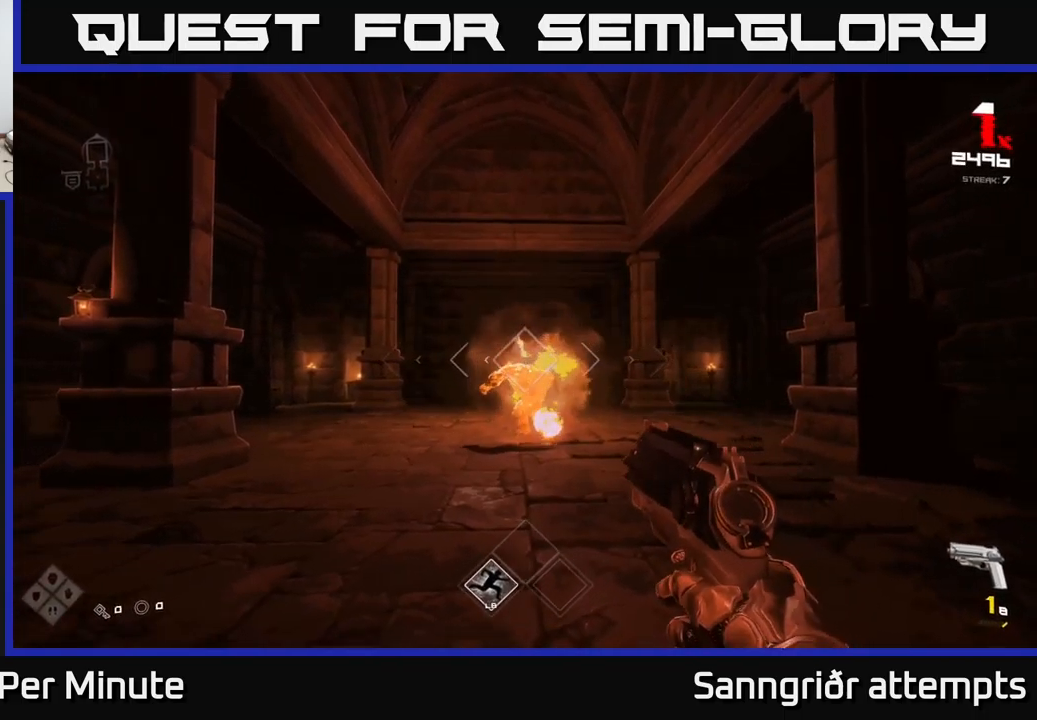
{"buttons": [], "left_stick": "right", "right_stick": "center", "events": [[33, "R2", "down"], [133, "R2", "up"], [316, "left_stick", "center"], [400, "R2", "down"], [466, "left_stick", "right"], [500, "R2", "up"]]}
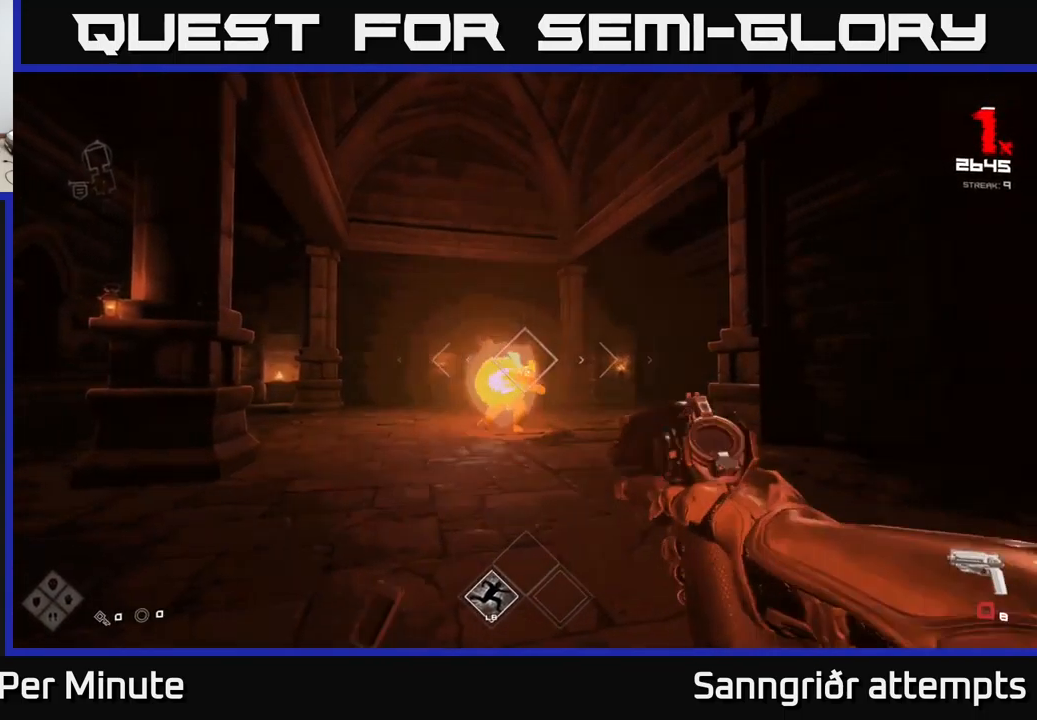
{"buttons": [], "left_stick": "up", "right_stick": "center", "events": [[100, "right_stick", "left"], [183, "R2", "down"], [216, "right_stick", "center"], [300, "R2", "up"], [433, "left_stick", "up"]]}
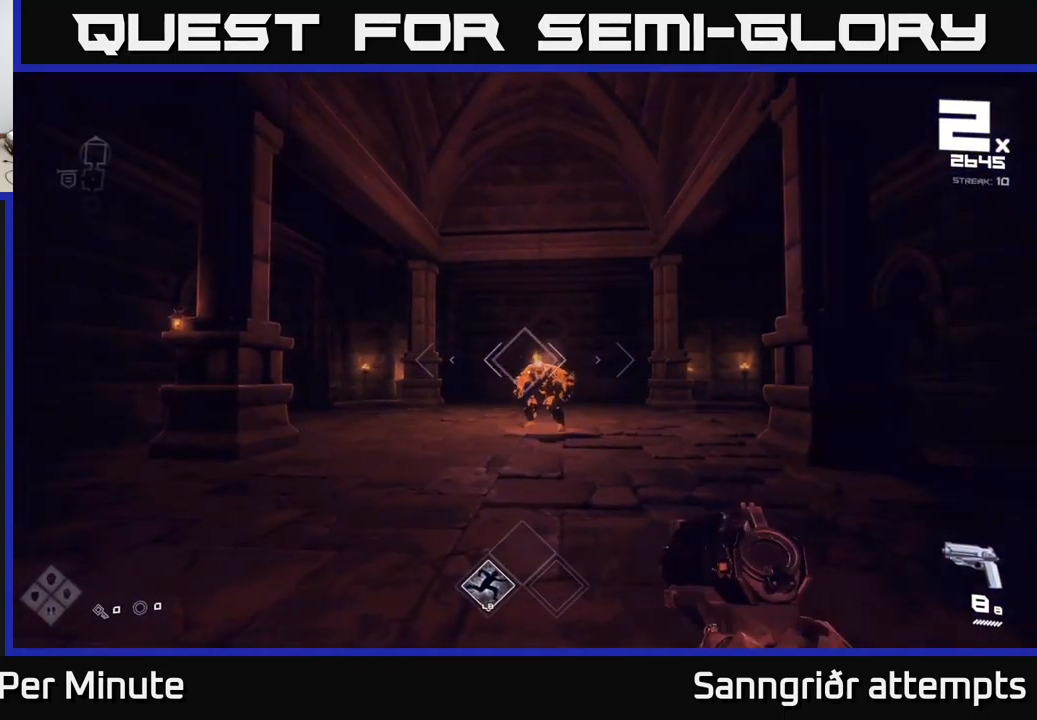
{"buttons": [], "left_stick": "up", "right_stick": "center", "events": [[50, "R2", "down"], [50, "left_stick", "center"], [150, "R2", "up"], [366, "R2", "down"], [400, "left_stick", "up"], [483, "R2", "up"]]}
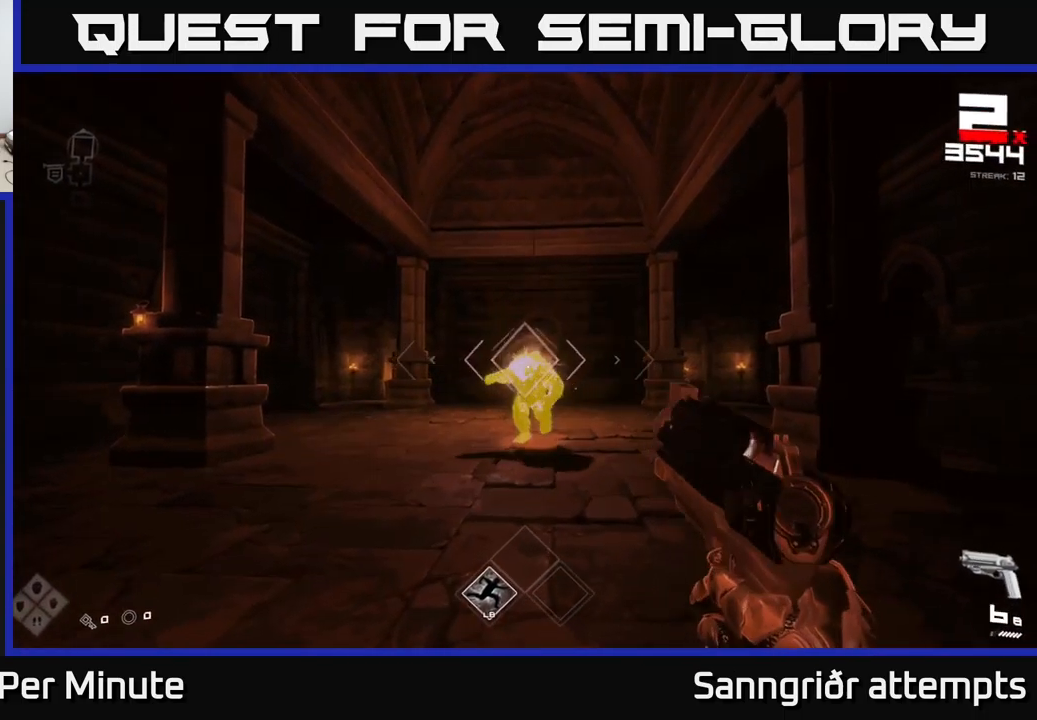
{"buttons": [], "left_stick": "down-left", "right_stick": "center", "events": [[100, "left_stick", "center"], [216, "R2", "down"], [316, "R2", "up"], [400, "left_stick", "down-left"]]}
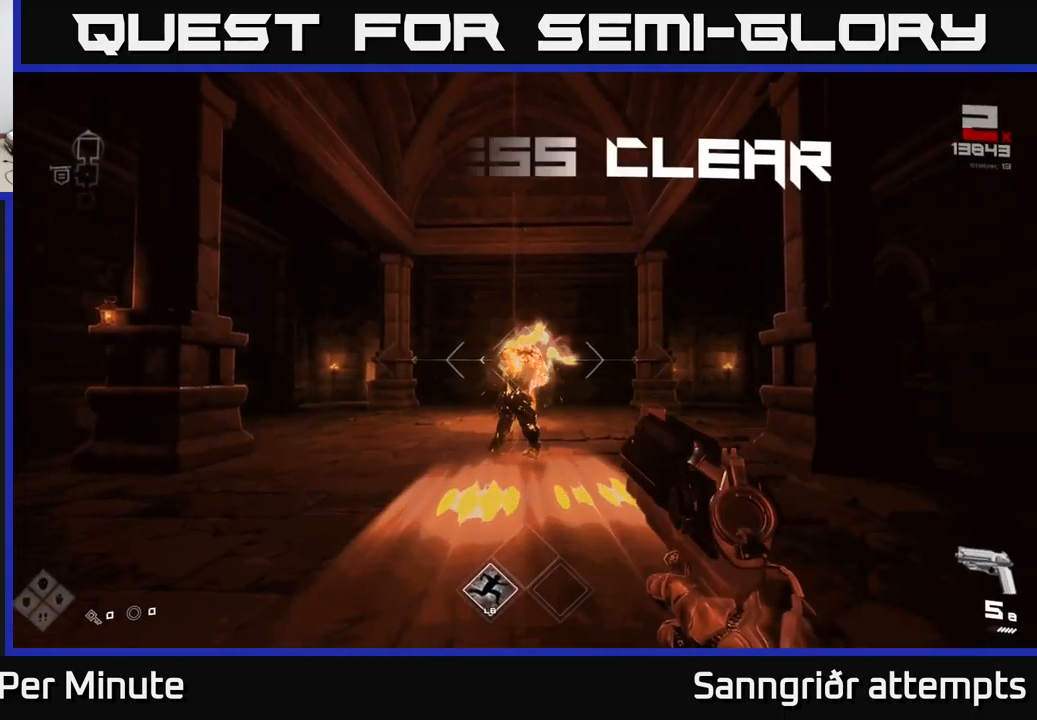
{"buttons": ["R1"], "left_stick": "up", "right_stick": "center", "events": [[50, "left_stick", "center"], [100, "left_stick", "up"], [116, "R2", "down"], [150, "R2", "up"], [450, "R1", "down"]]}
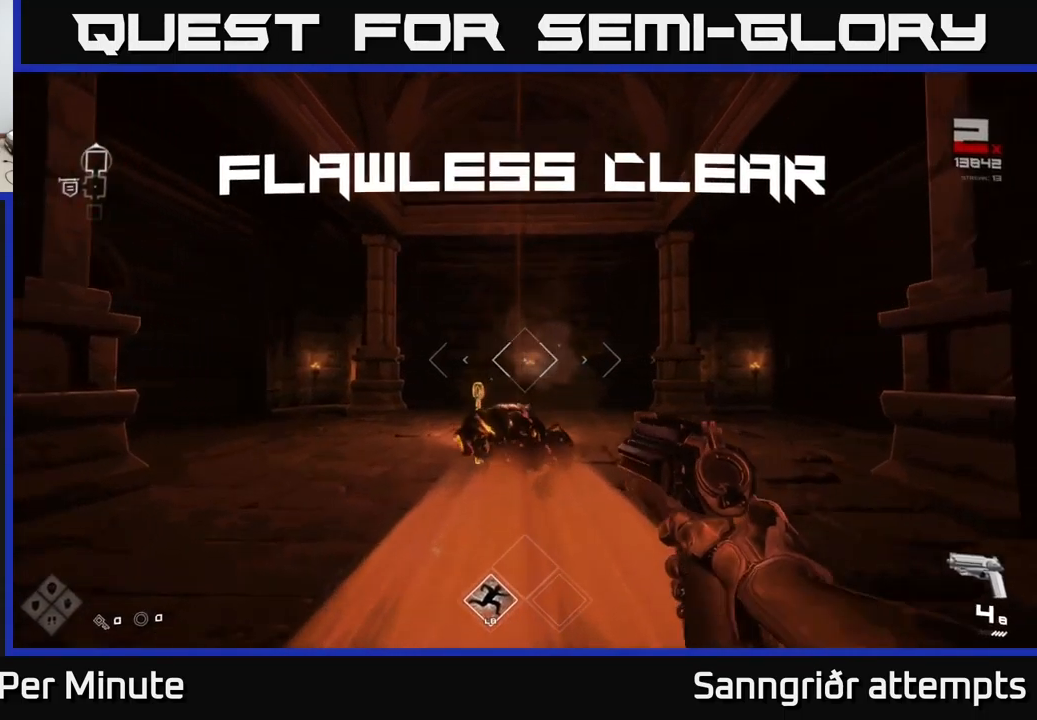
{"buttons": [], "left_stick": "up", "right_stick": "center", "events": [[66, "R1", "up"], [300, "R1", "down"], [350, "right_stick", "down"], [450, "R1", "up"], [500, "right_stick", "center"]]}
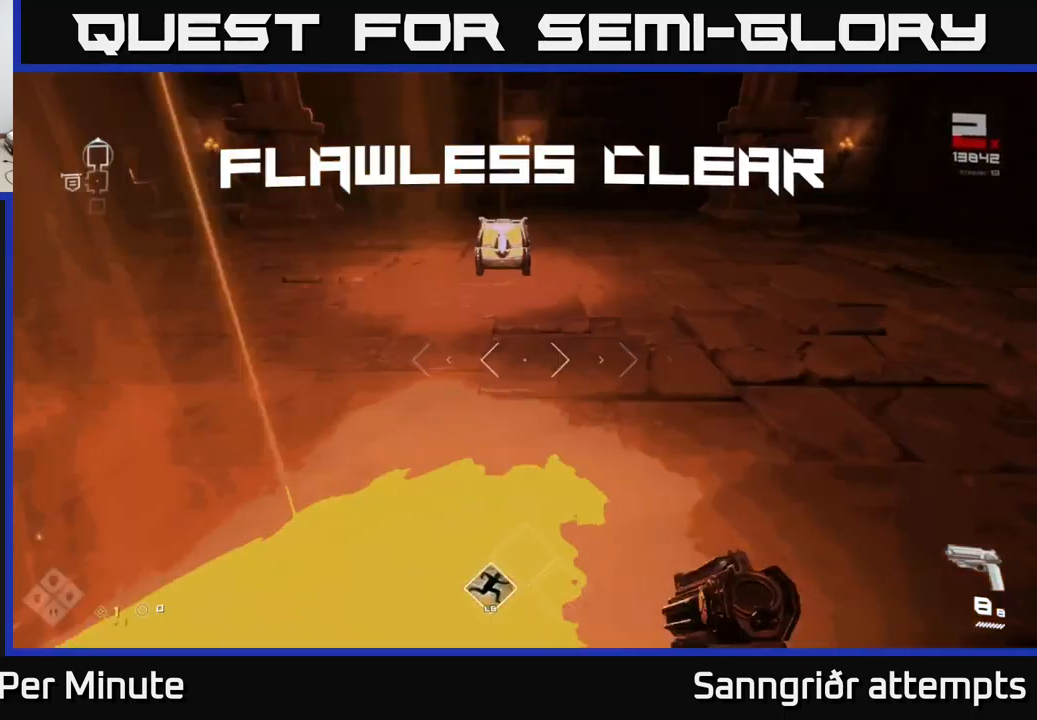
{"buttons": ["X"], "left_stick": "down-left", "right_stick": "center", "events": [[450, "X", "down"], [500, "left_stick", "down-left"]]}
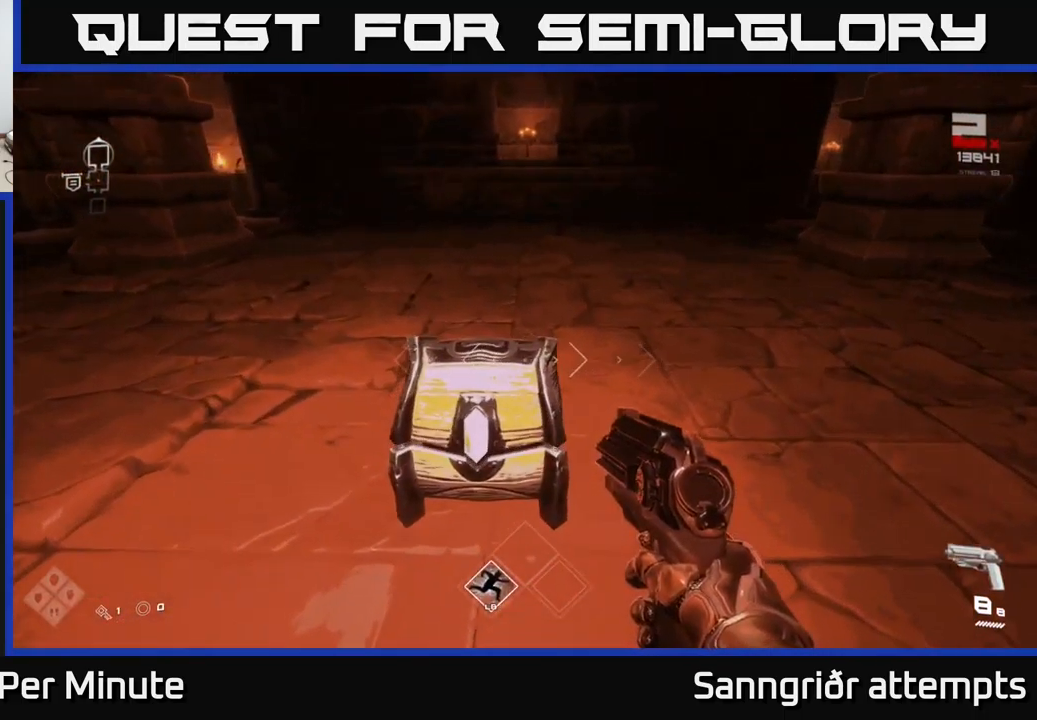
{"buttons": [], "left_stick": "up", "right_stick": "down-right", "events": [[16, "left_stick", "down"], [100, "X", "up"], [166, "left_stick", "center"], [367, "left_stick", "up"], [467, "right_stick", "down-right"]]}
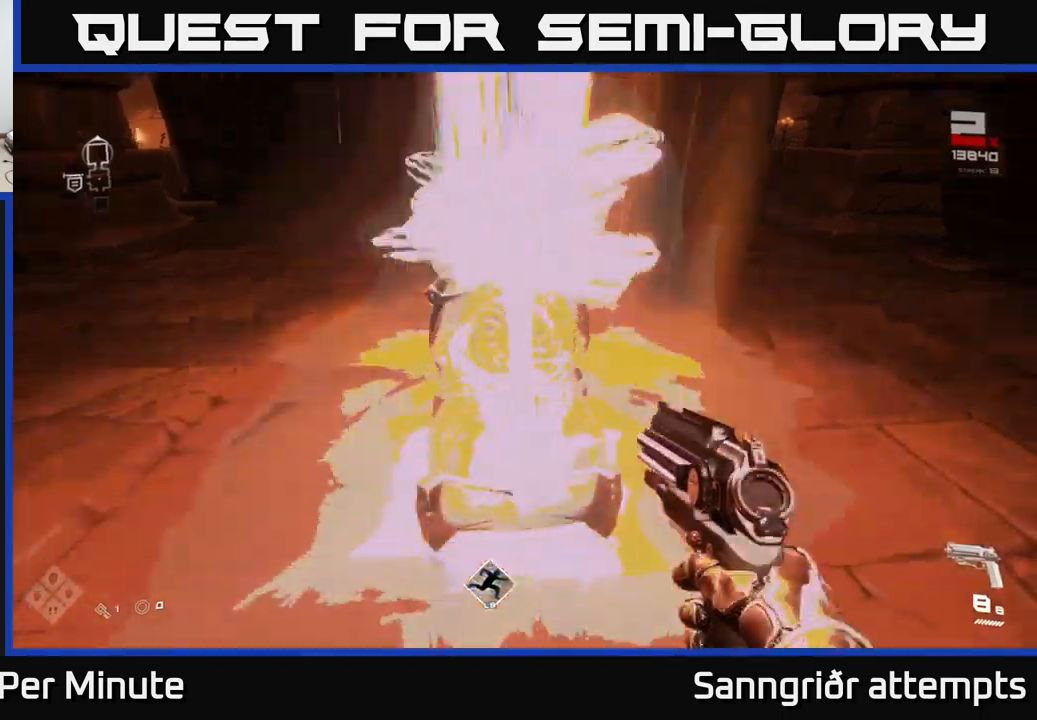
{"buttons": [], "left_stick": "right", "right_stick": "right", "events": [[17, "right_stick", "right"], [183, "left_stick", "down-right"], [367, "left_stick", "right"]]}
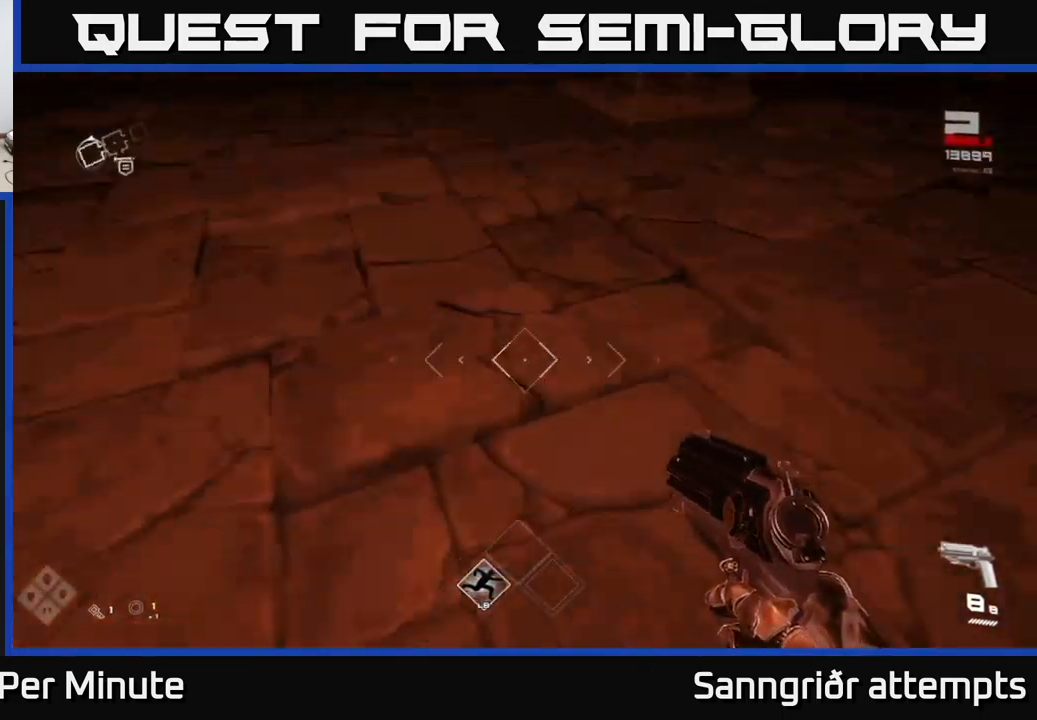
{"buttons": ["L1"], "left_stick": "up-right", "right_stick": "right", "events": [[33, "left_stick", "up-right"], [83, "L1", "down"], [133, "right_stick", "up-right"], [300, "right_stick", "center"], [483, "right_stick", "right"]]}